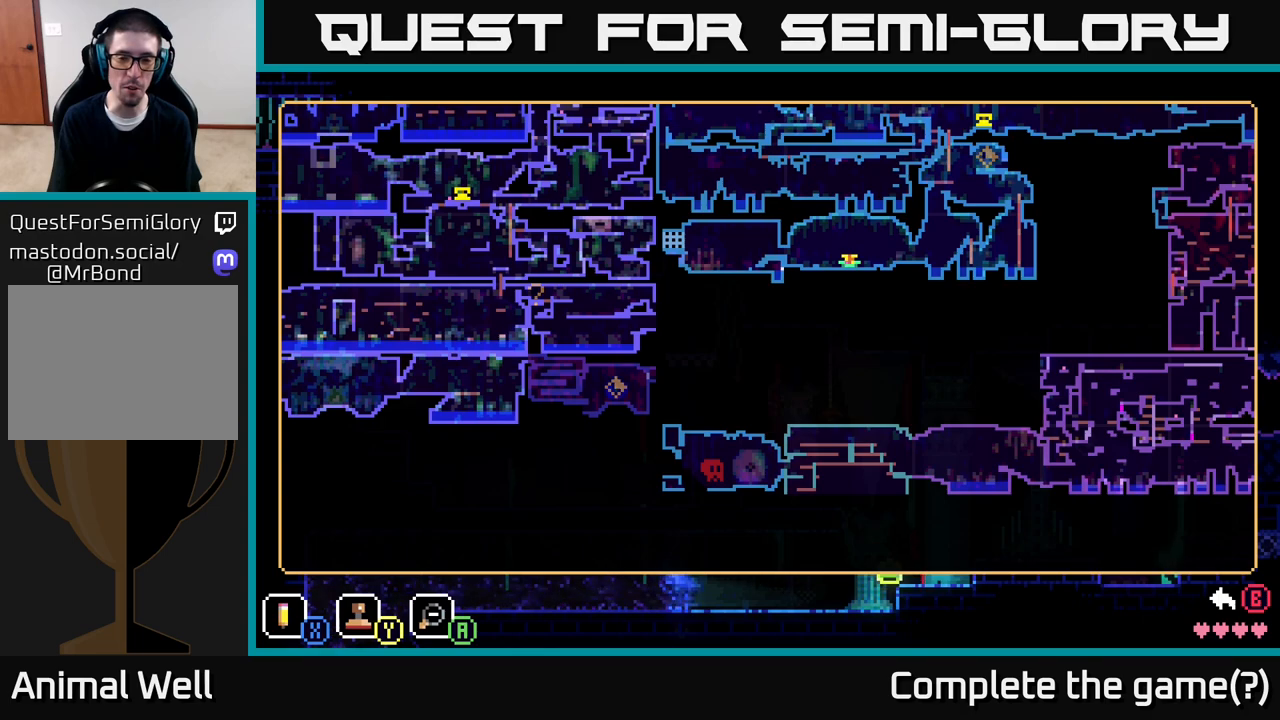
Gameplay with a controller (Xbox layout); each line is a JSON object with the inputs held at the frame after it. "events" lists button and stick changes between this image and that frame as [ms after this image, input, new state], when the widget could be followed in between.
{"buttons": ["SELECT"], "left_stick": "center", "right_stick": "center", "events": [[150, "left_stick", "center"], [417, "SELECT", "down"]]}
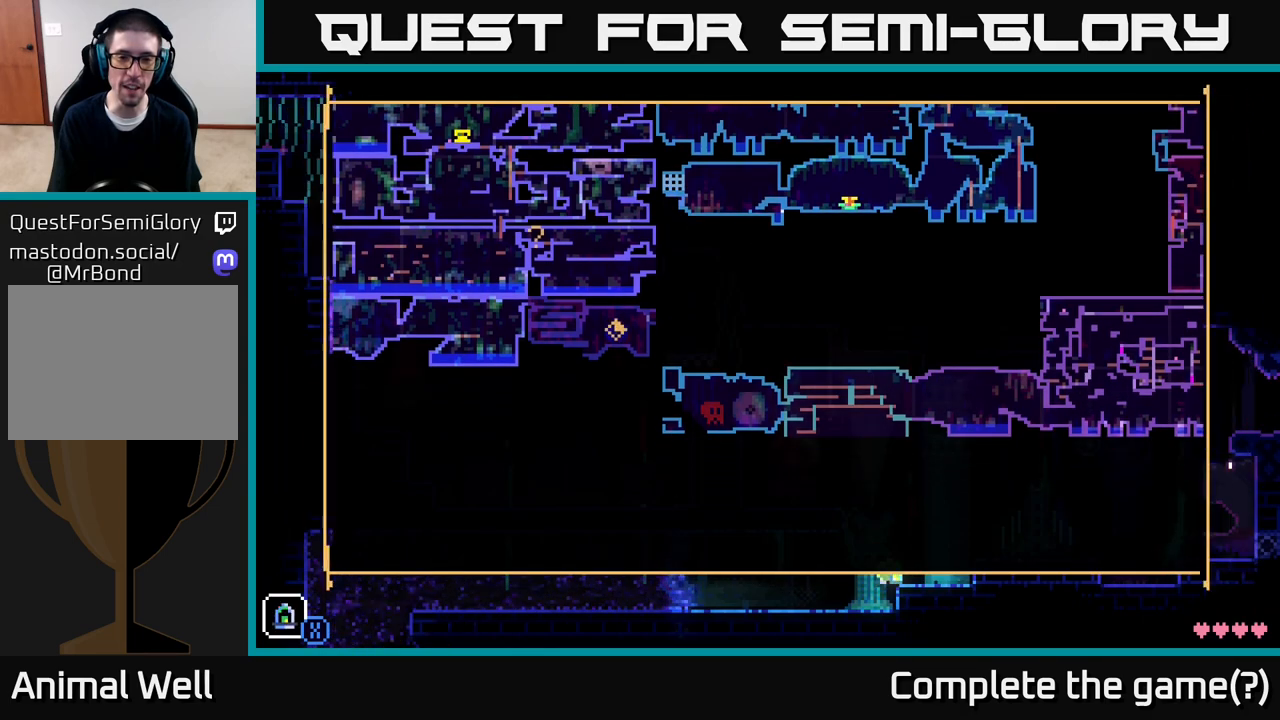
{"buttons": [], "left_stick": "left", "right_stick": "center", "events": [[17, "SELECT", "up"], [450, "left_stick", "left"]]}
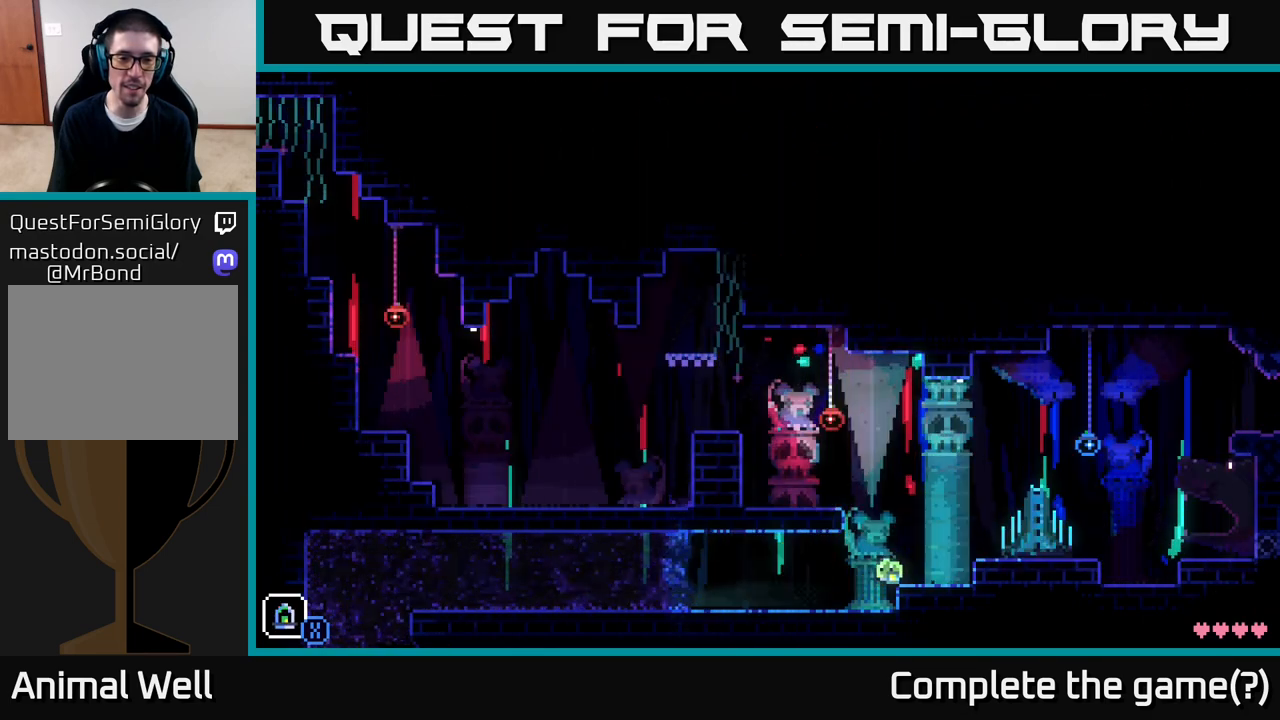
{"buttons": [], "left_stick": "left", "right_stick": "center", "events": []}
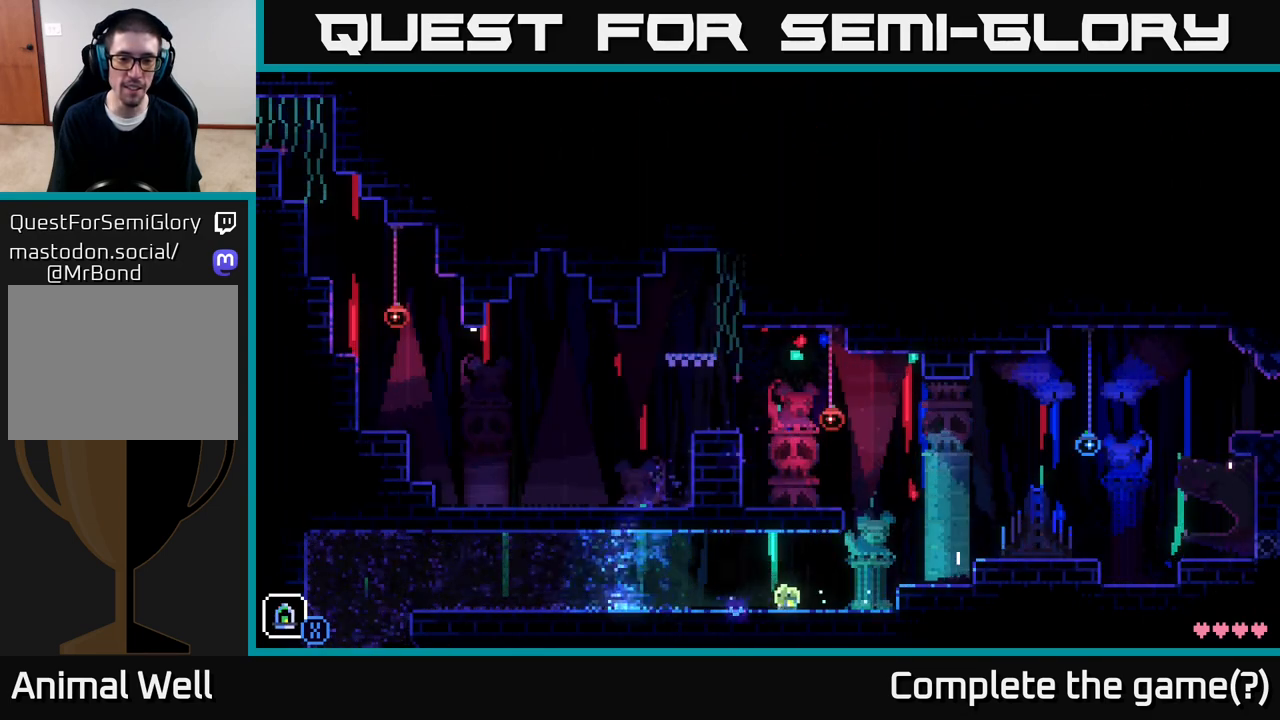
{"buttons": [], "left_stick": "left", "right_stick": "center", "events": []}
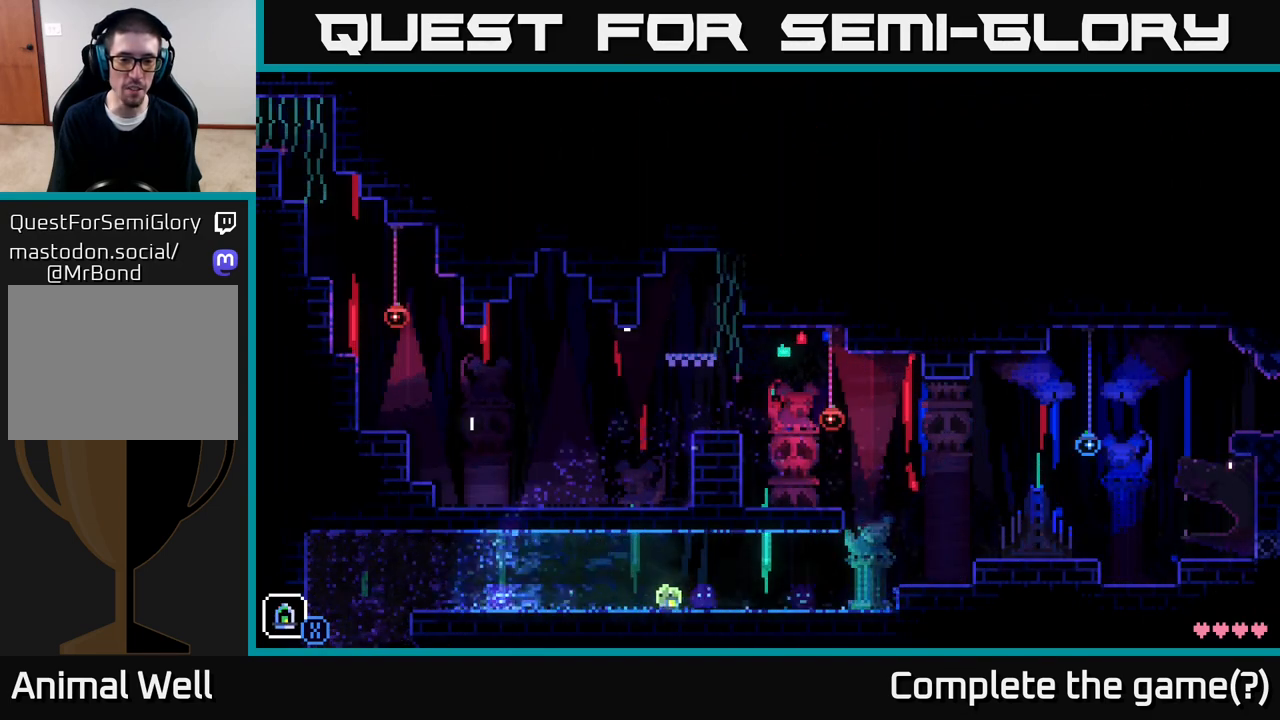
{"buttons": [], "left_stick": "left", "right_stick": "center", "events": []}
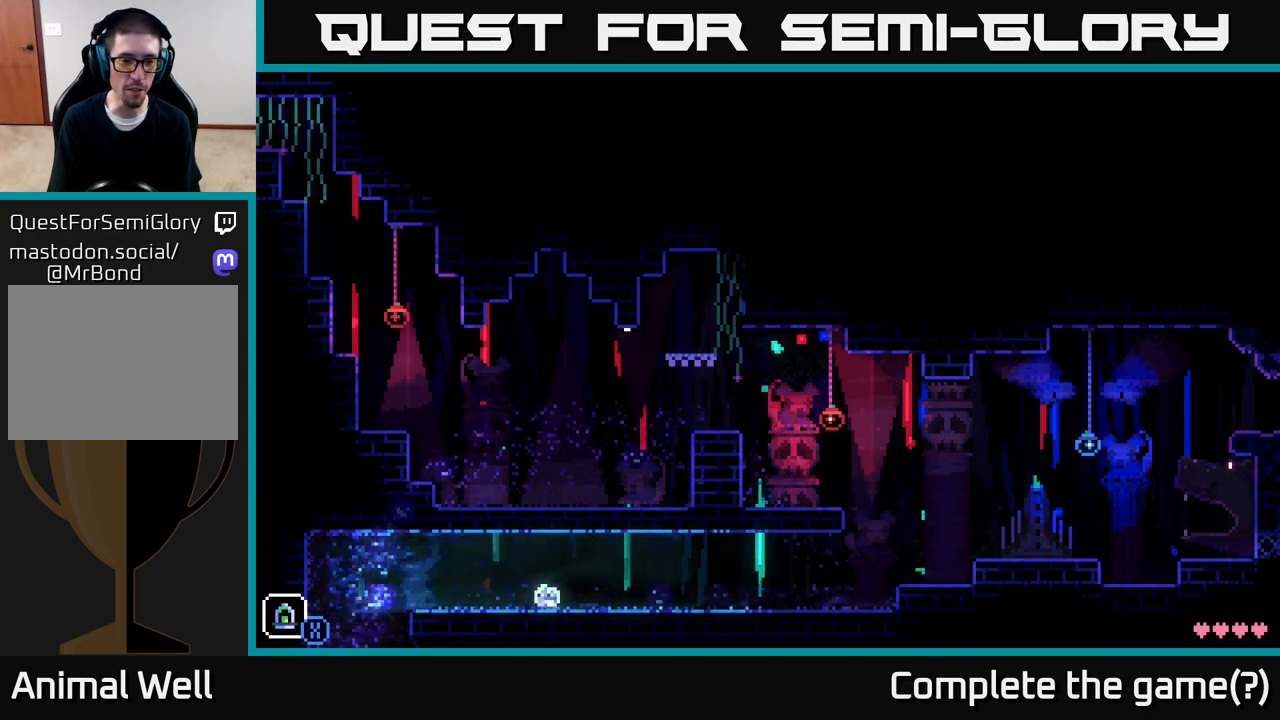
{"buttons": [], "left_stick": "left", "right_stick": "center", "events": []}
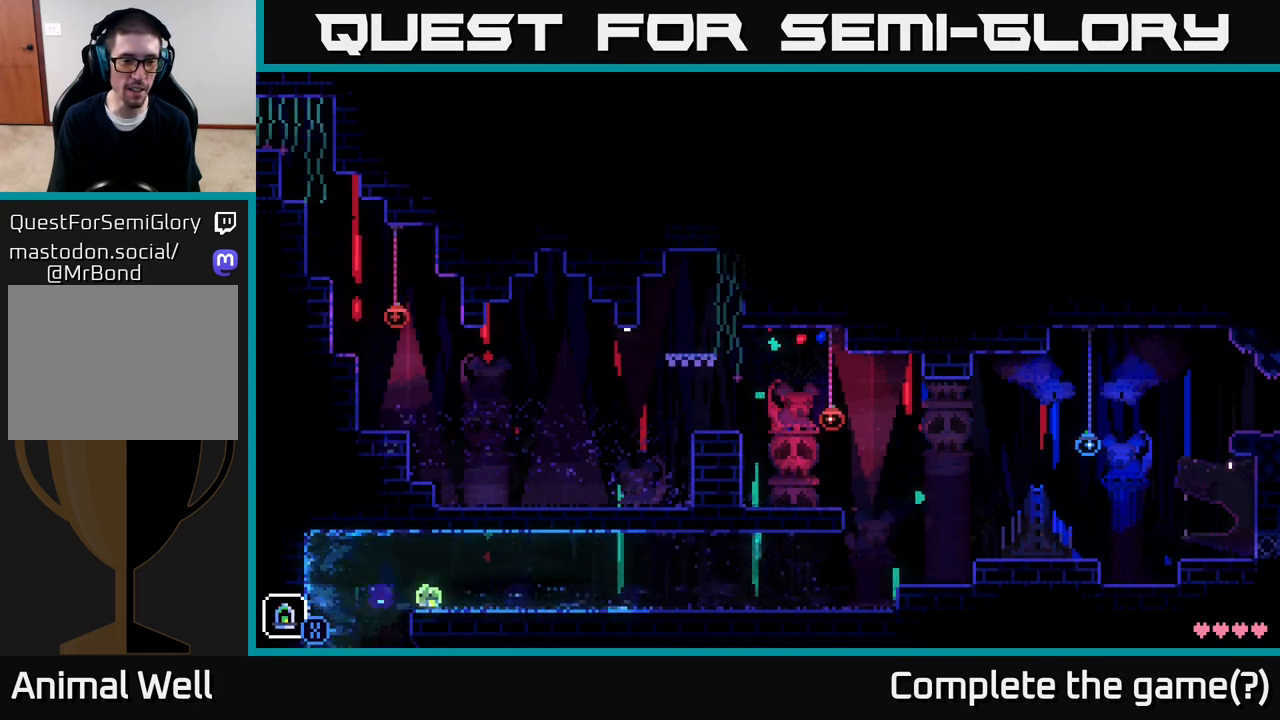
{"buttons": [], "left_stick": "left", "right_stick": "center", "events": []}
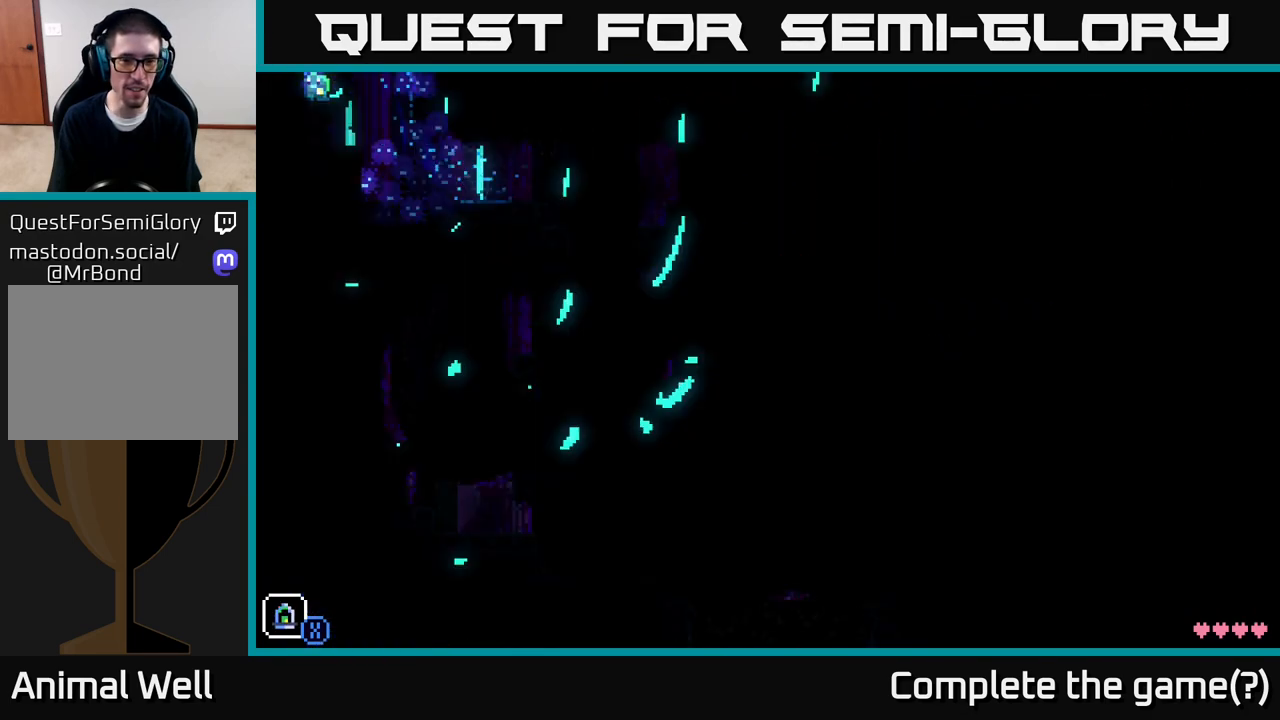
{"buttons": [], "left_stick": "right", "right_stick": "center", "events": [[400, "left_stick", "right"]]}
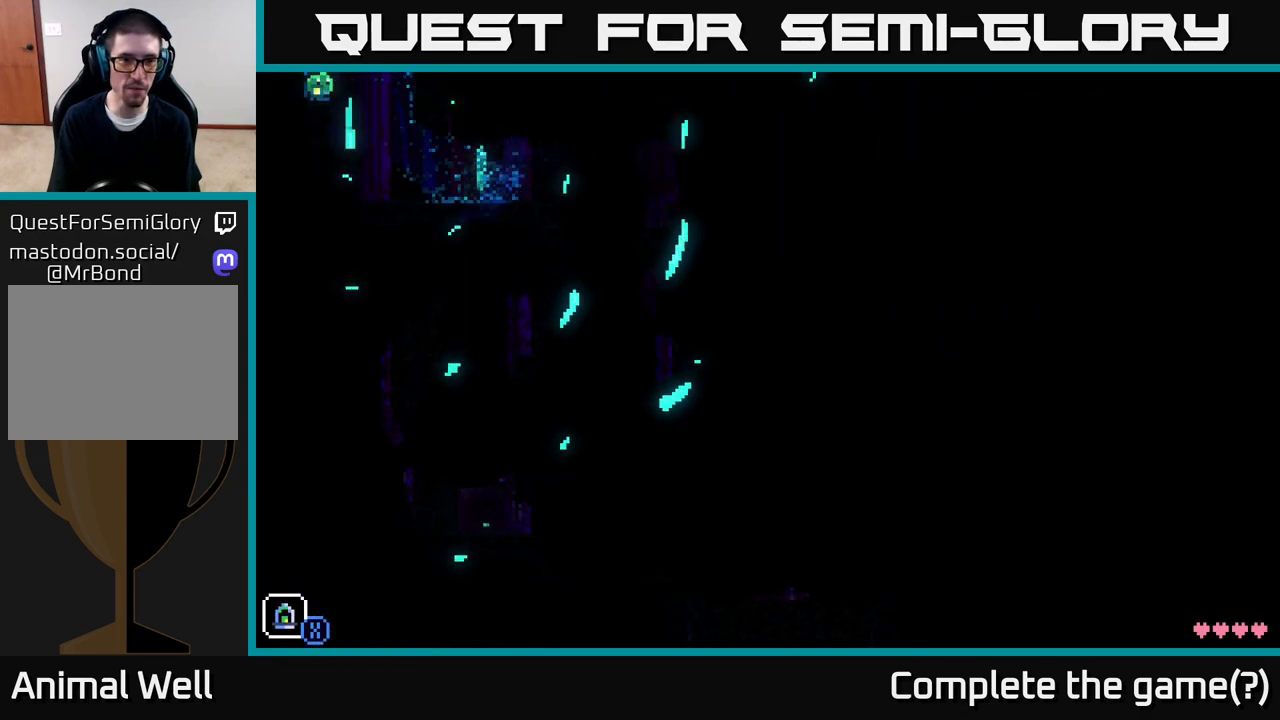
{"buttons": [], "left_stick": "right", "right_stick": "center", "events": []}
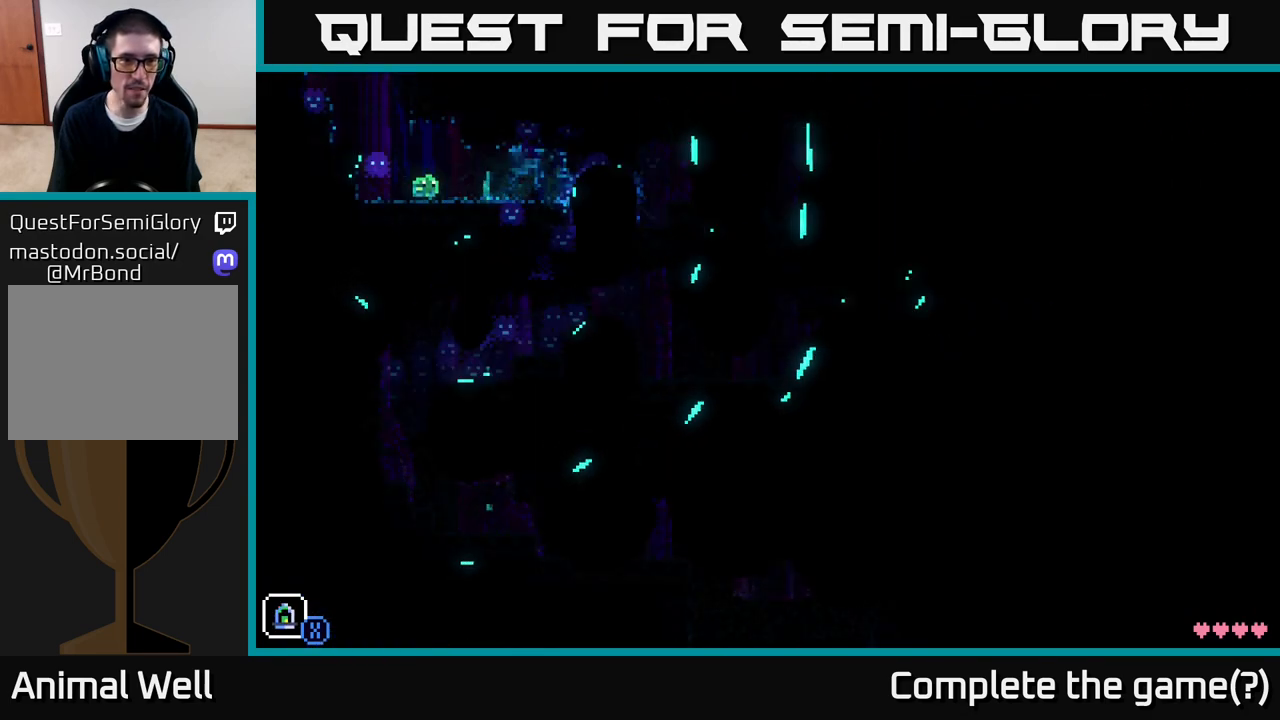
{"buttons": [], "left_stick": "right", "right_stick": "center", "events": []}
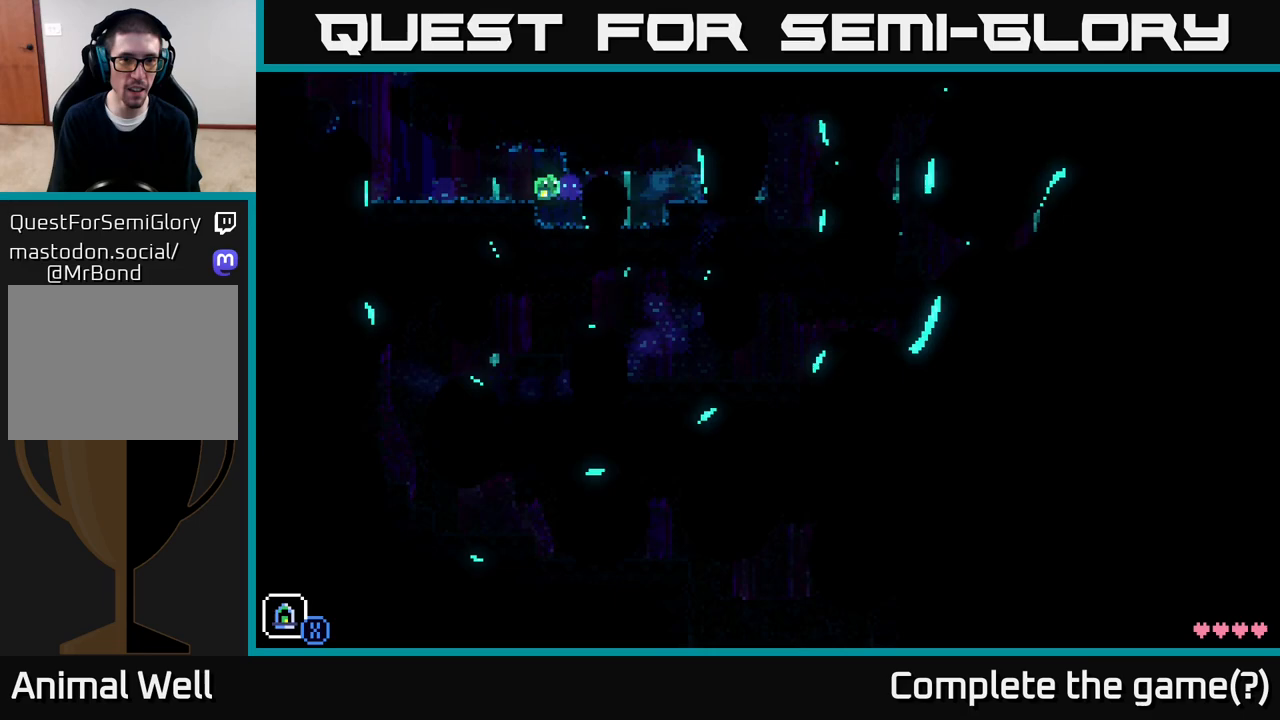
{"buttons": ["A"], "left_stick": "right", "right_stick": "center", "events": [[417, "A", "down"]]}
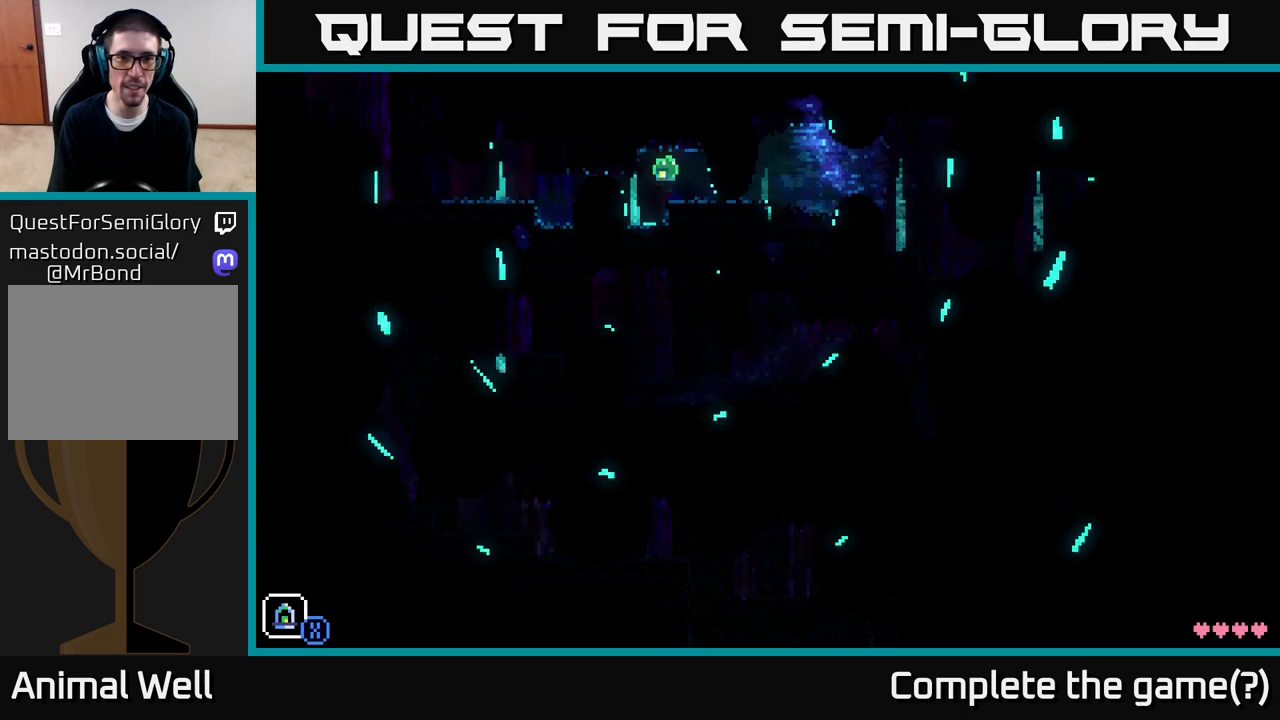
{"buttons": [], "left_stick": "right", "right_stick": "center", "events": [[50, "A", "up"]]}
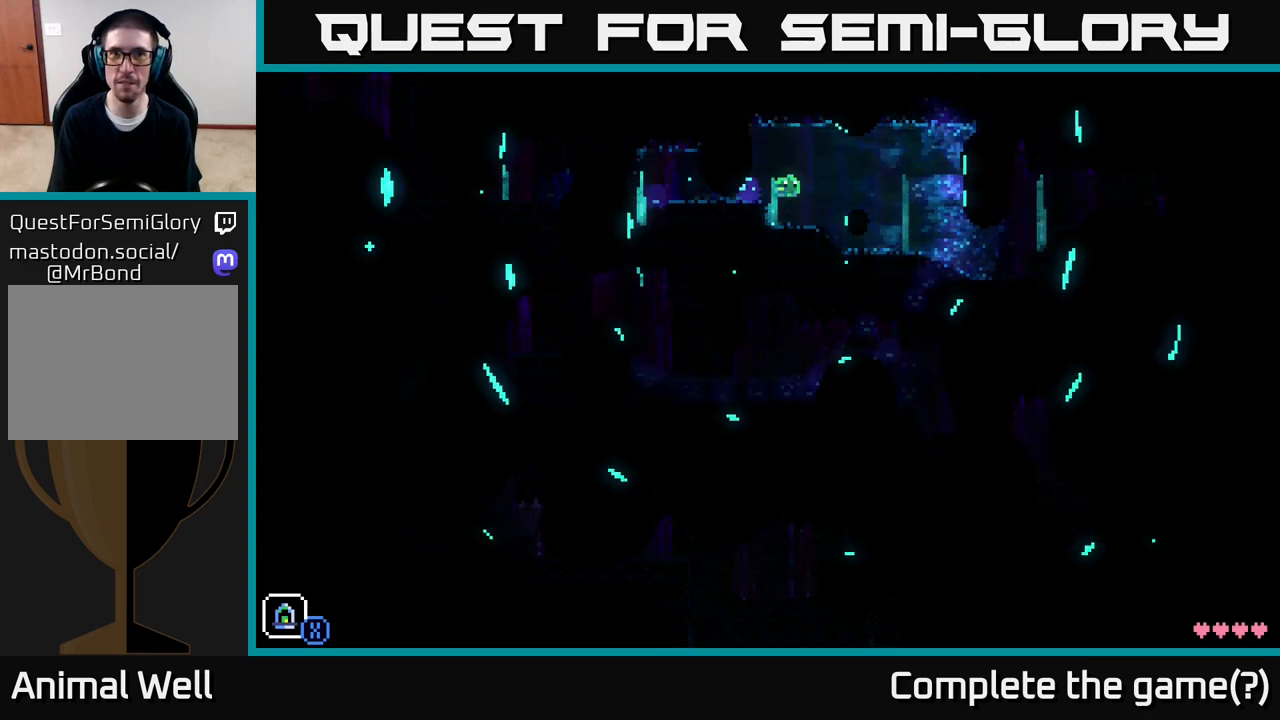
{"buttons": [], "left_stick": "right", "right_stick": "center", "events": []}
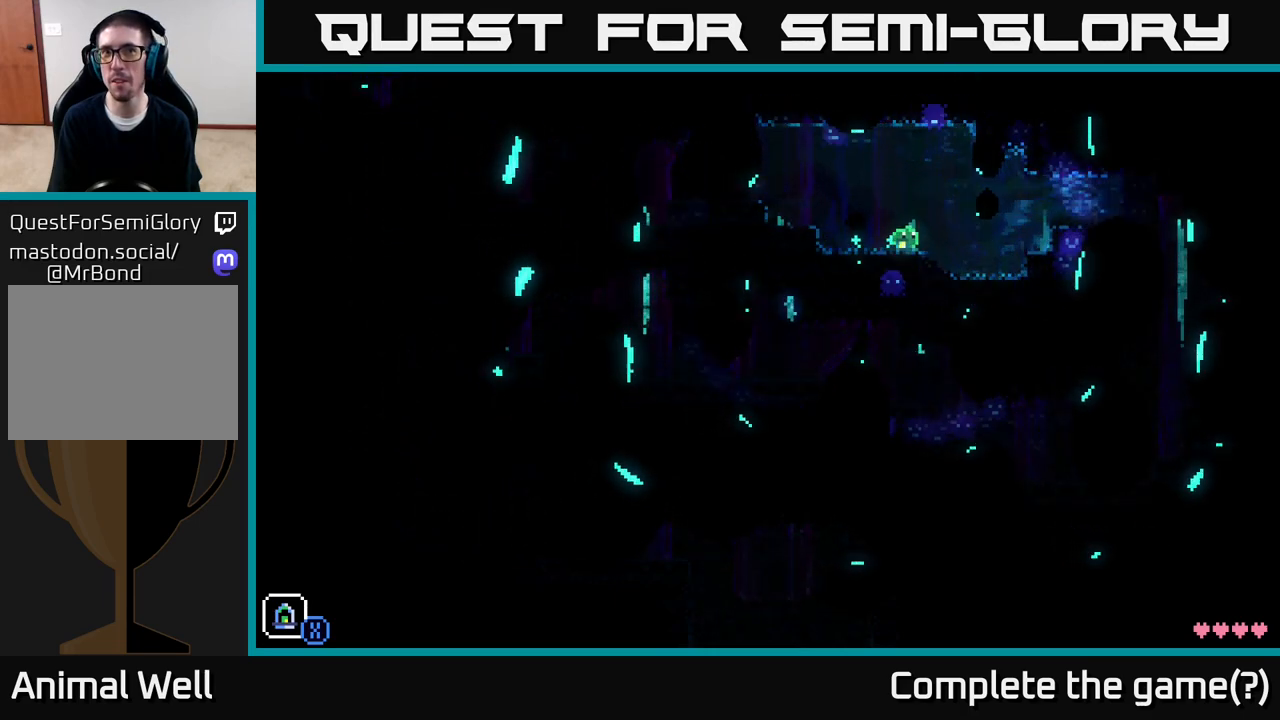
{"buttons": [], "left_stick": "right", "right_stick": "center", "events": [[250, "A", "down"], [450, "A", "up"]]}
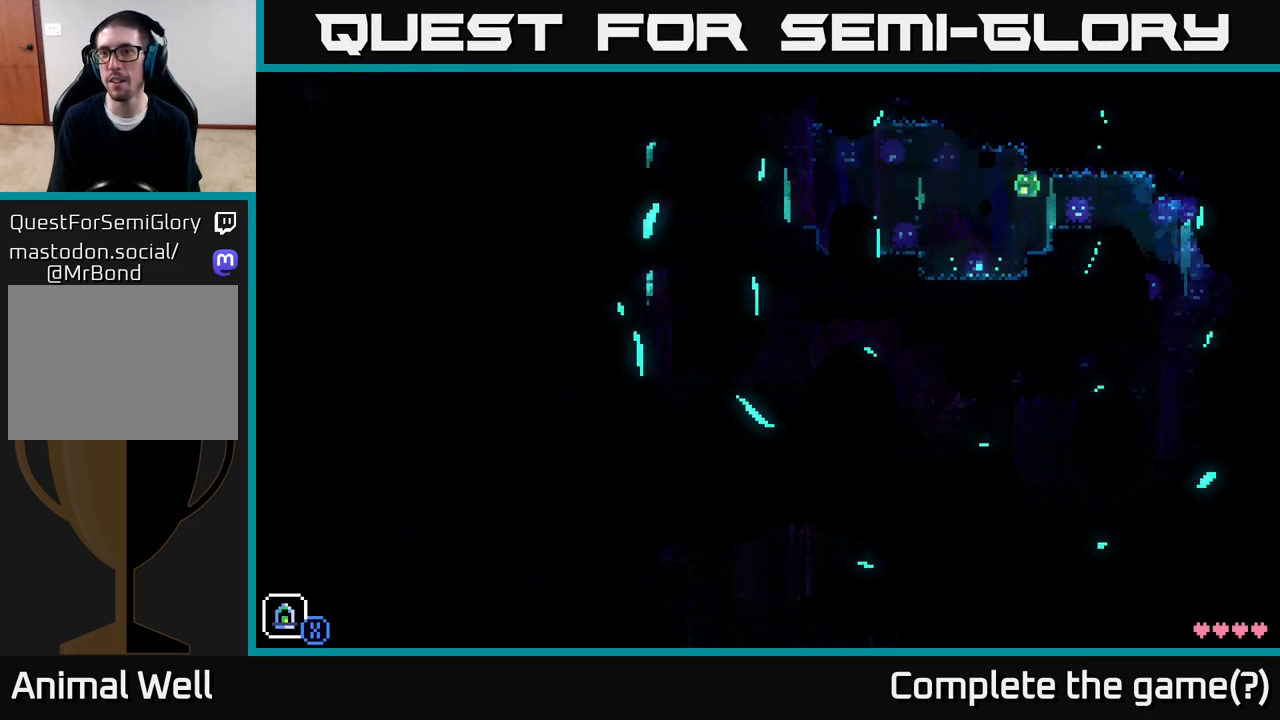
{"buttons": [], "left_stick": "right", "right_stick": "center", "events": []}
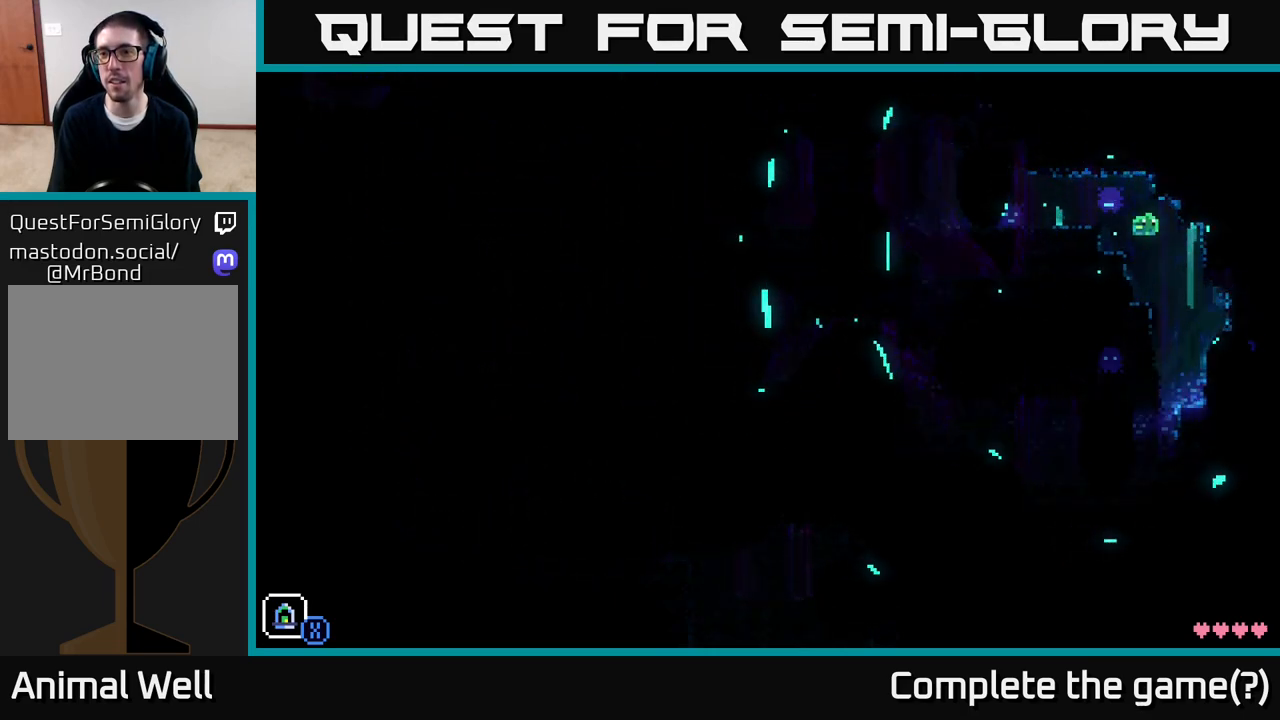
{"buttons": [], "left_stick": "left", "right_stick": "center", "events": [[117, "left_stick", "left"], [317, "left_stick", "center"], [383, "left_stick", "left"]]}
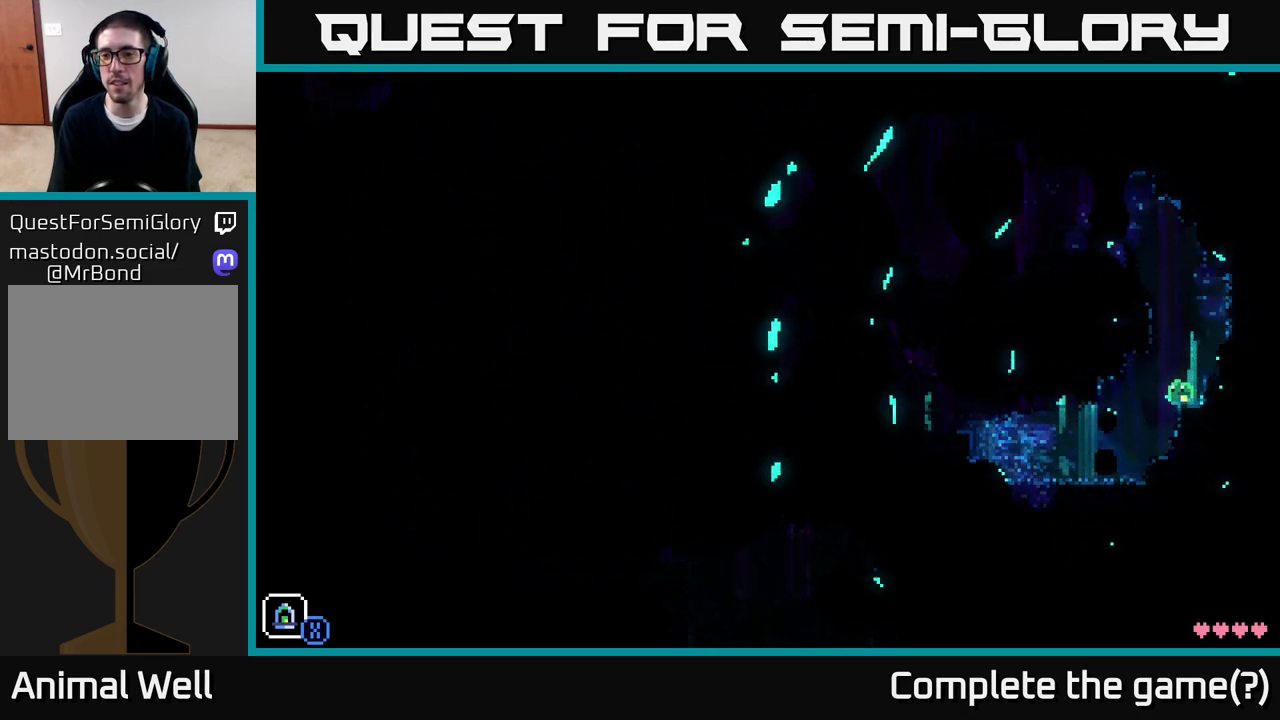
{"buttons": [], "left_stick": "left", "right_stick": "center", "events": []}
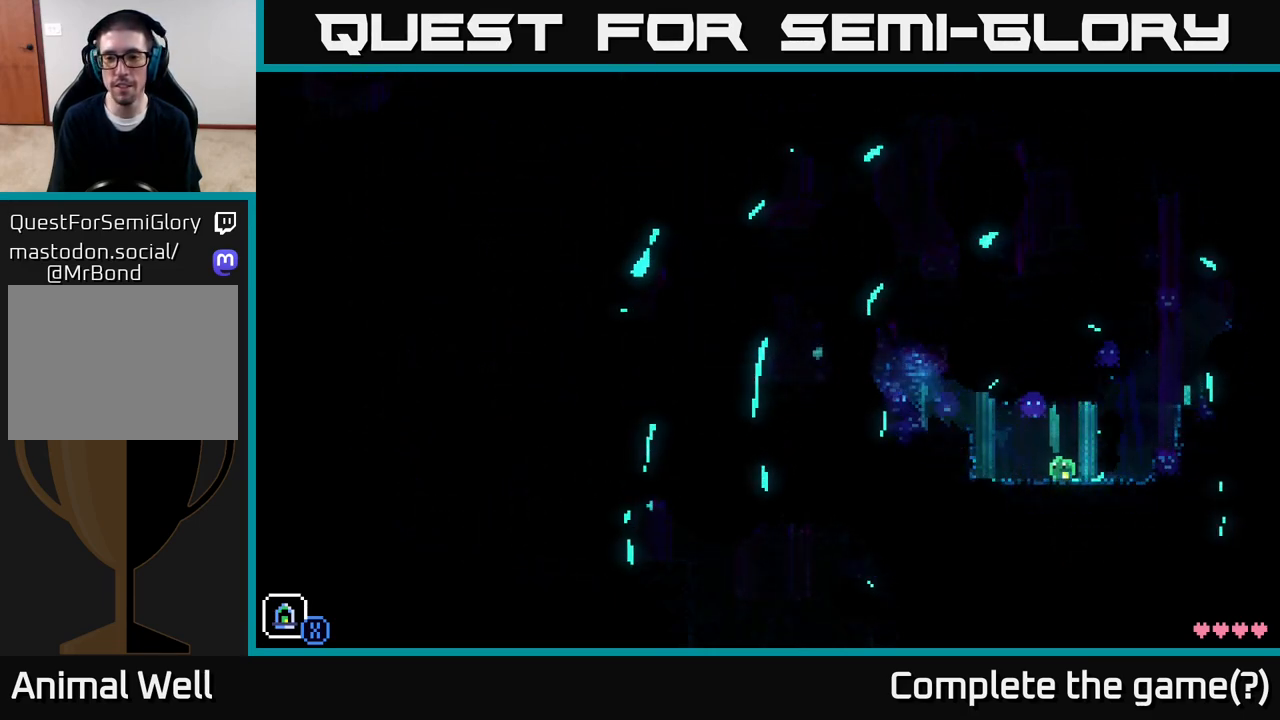
{"buttons": [], "left_stick": "left", "right_stick": "center", "events": []}
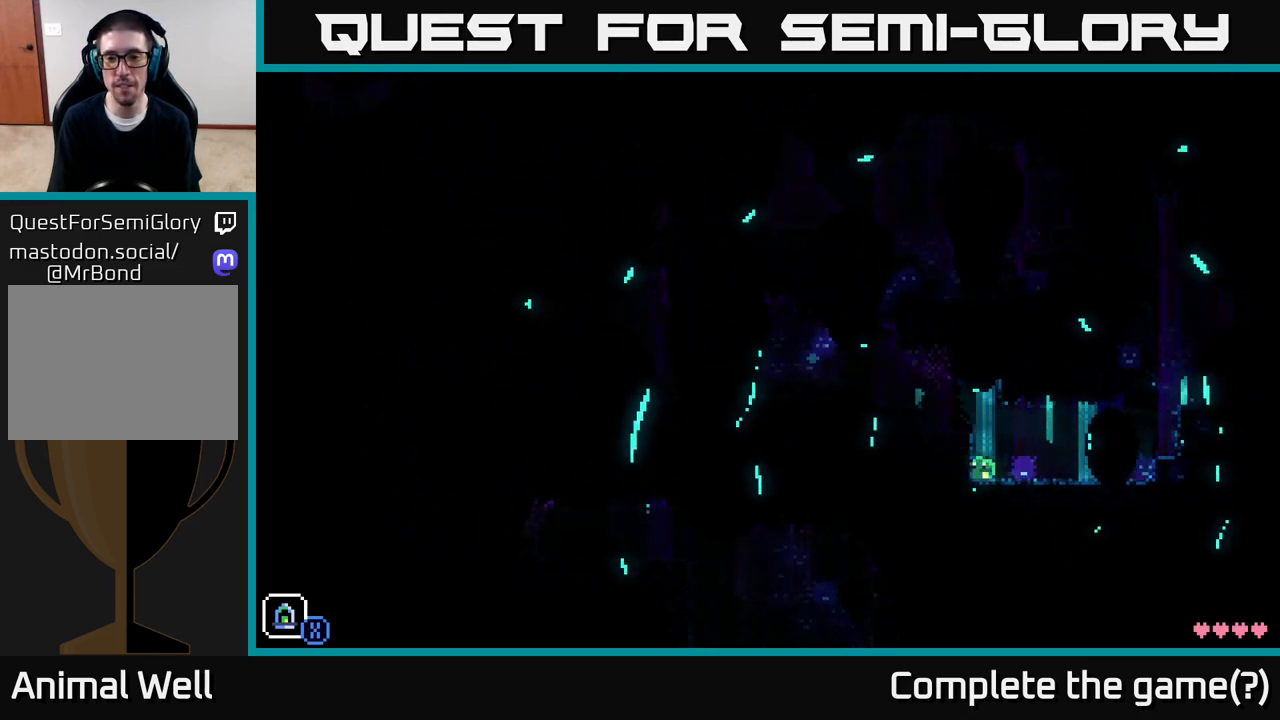
{"buttons": [], "left_stick": "left", "right_stick": "center", "events": [[67, "A", "down"], [333, "A", "up"]]}
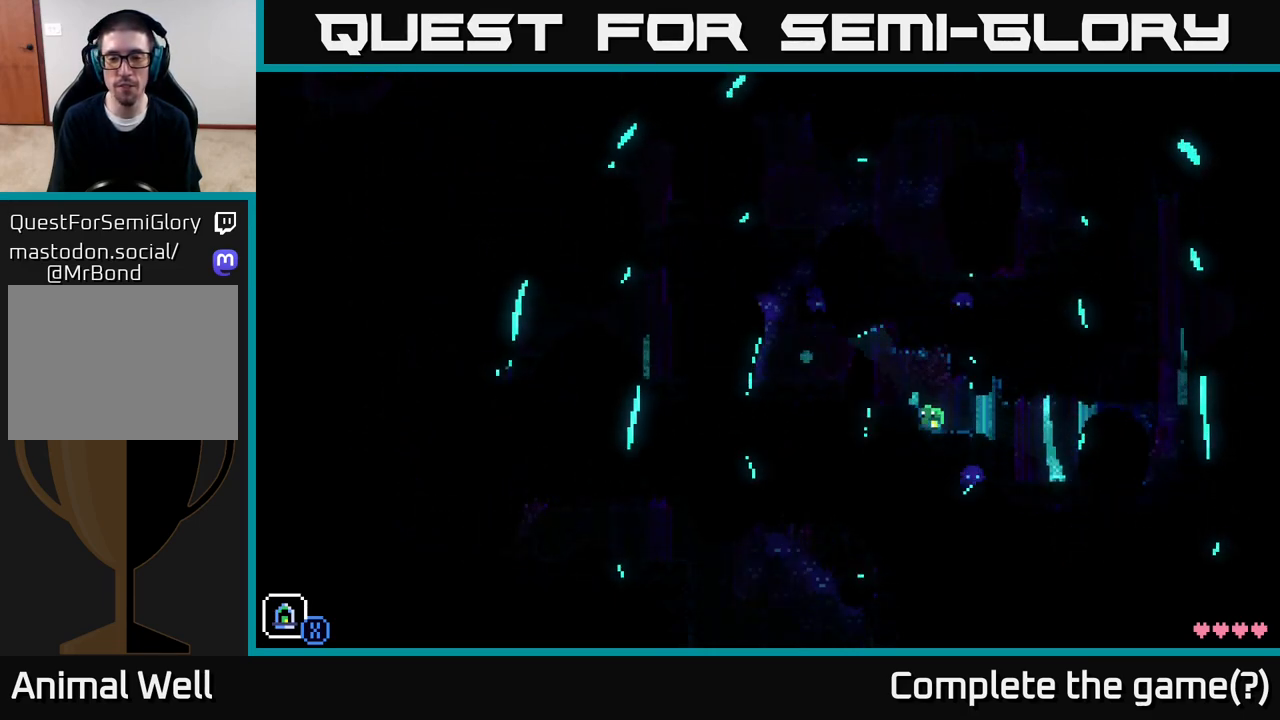
{"buttons": [], "left_stick": "left", "right_stick": "center", "events": [[233, "A", "down"], [367, "A", "up"]]}
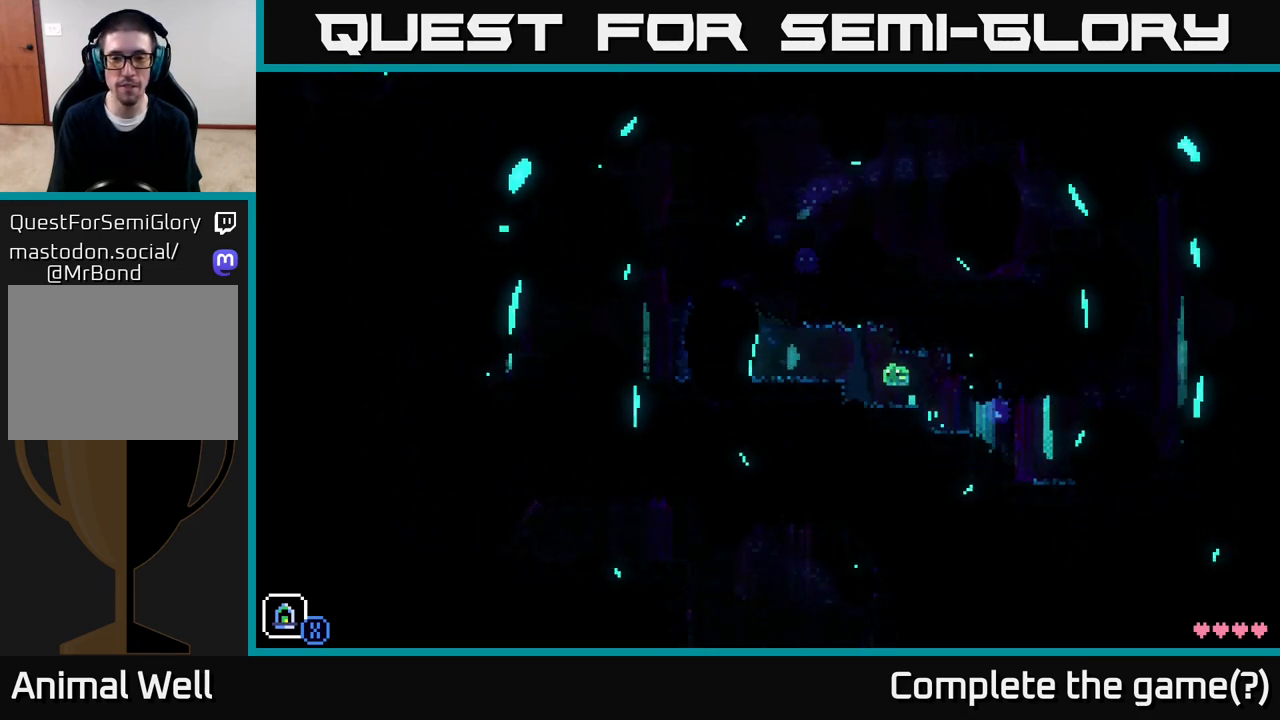
{"buttons": [], "left_stick": "center", "right_stick": "center", "events": [[33, "left_stick", "center"], [150, "Y", "down"], [333, "Y", "up"]]}
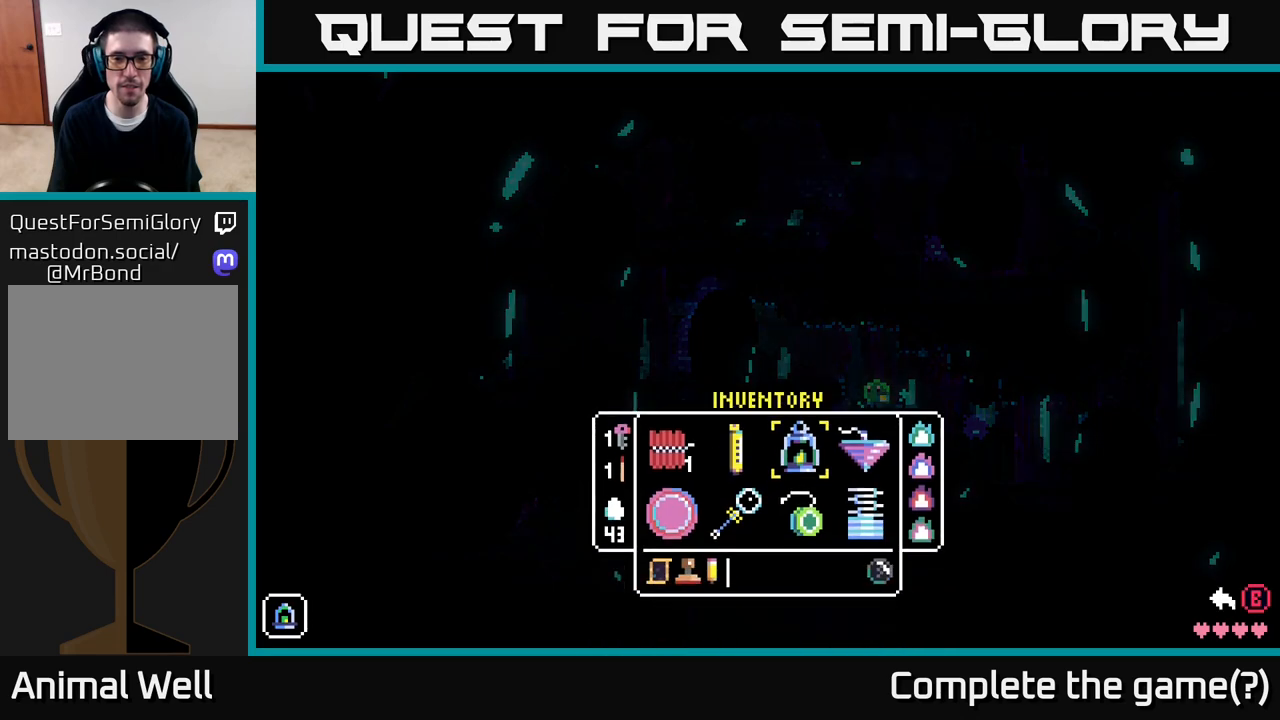
{"buttons": [], "left_stick": "center", "right_stick": "center", "events": []}
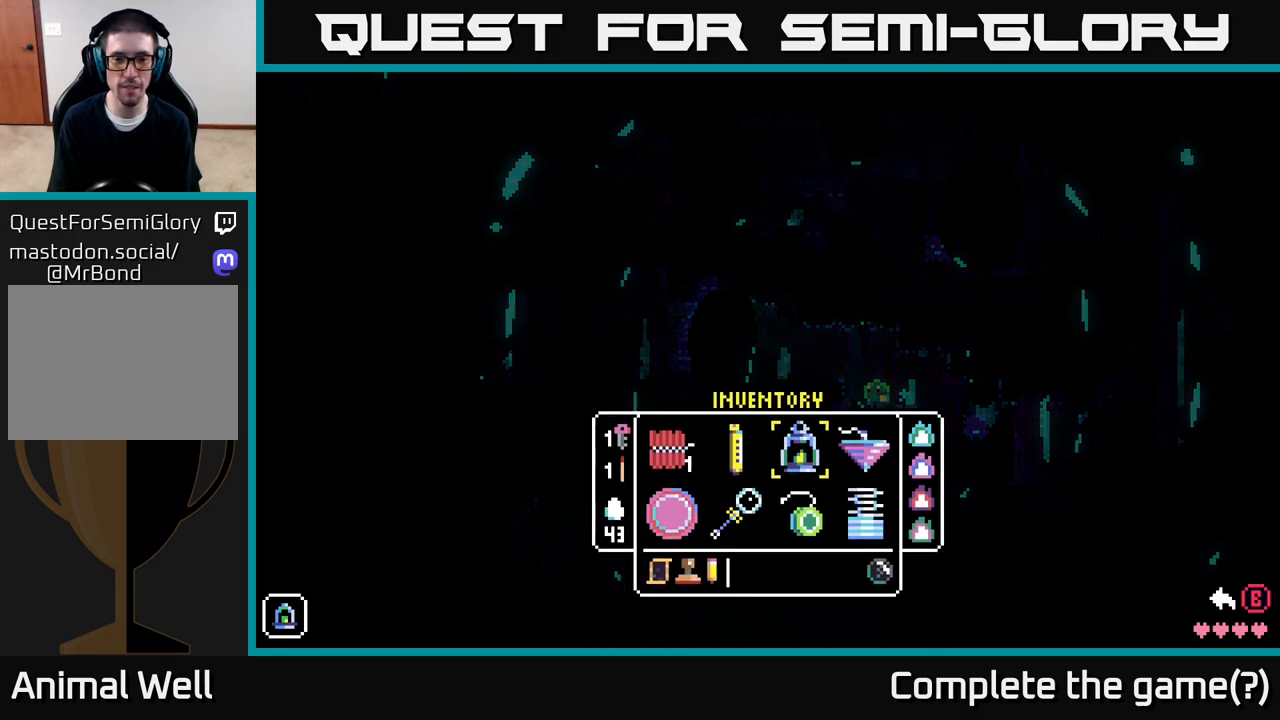
{"buttons": [], "left_stick": "left", "right_stick": "center", "events": [[33, "Y", "down"], [150, "Y", "up"], [300, "left_stick", "down-left"], [400, "A", "down"], [483, "left_stick", "left"], [500, "A", "up"]]}
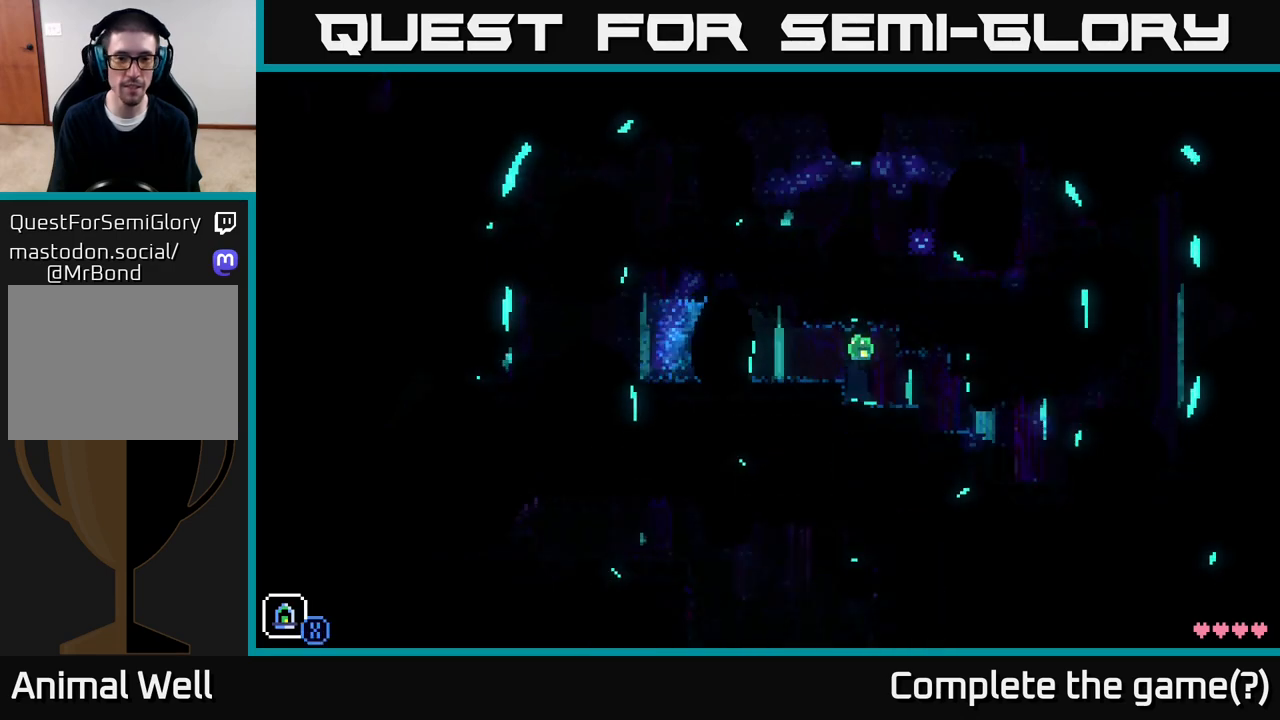
{"buttons": [], "left_stick": "left", "right_stick": "center", "events": []}
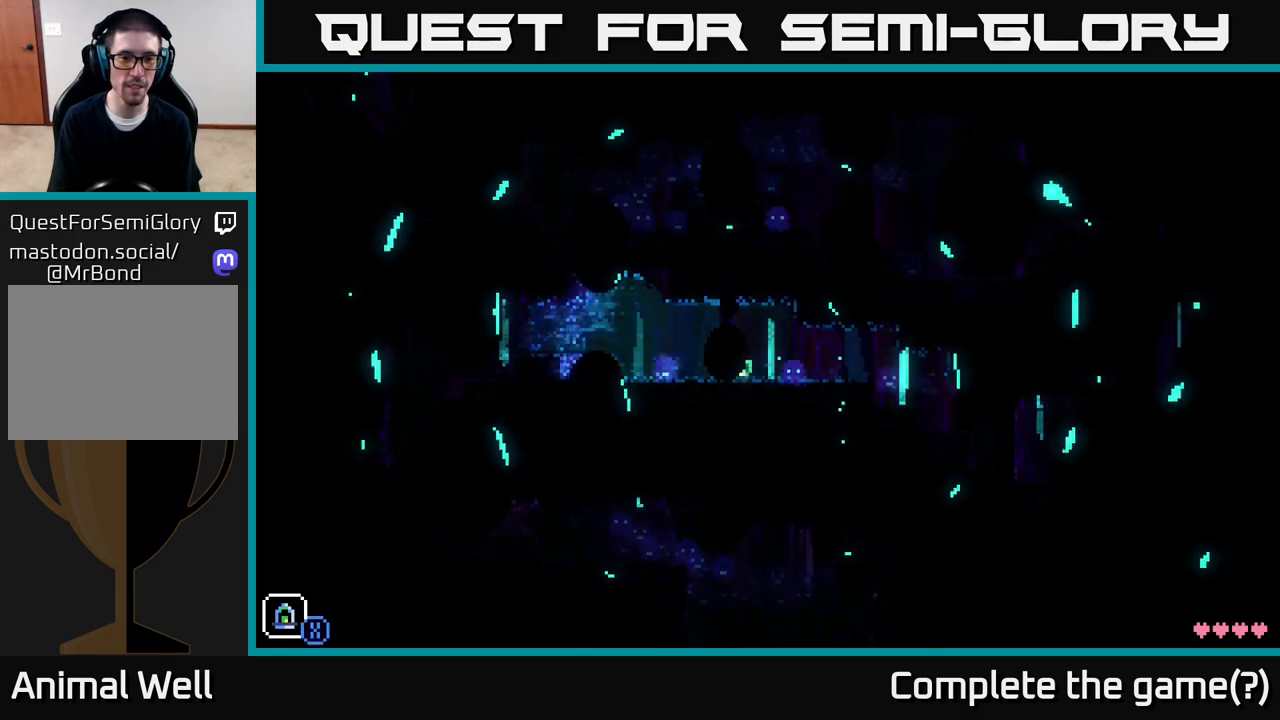
{"buttons": ["A"], "left_stick": "left", "right_stick": "center", "events": [[500, "A", "down"]]}
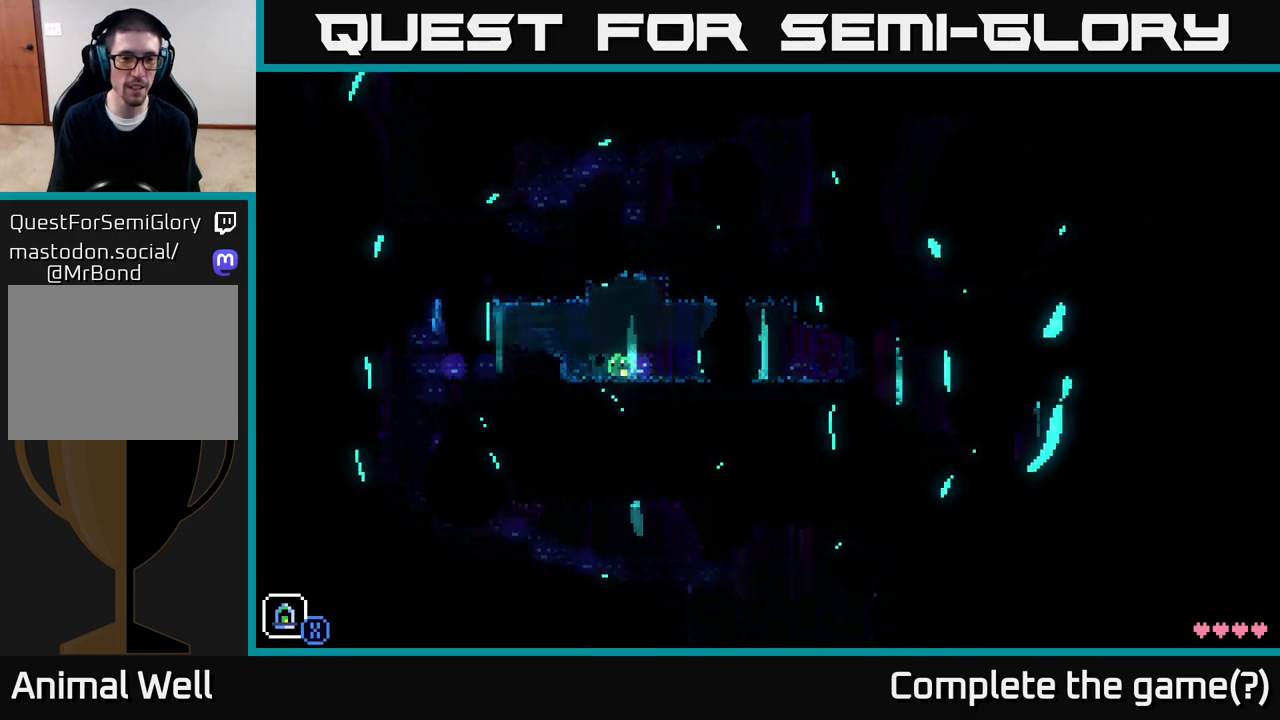
{"buttons": [], "left_stick": "left", "right_stick": "center", "events": [[33, "A", "up"]]}
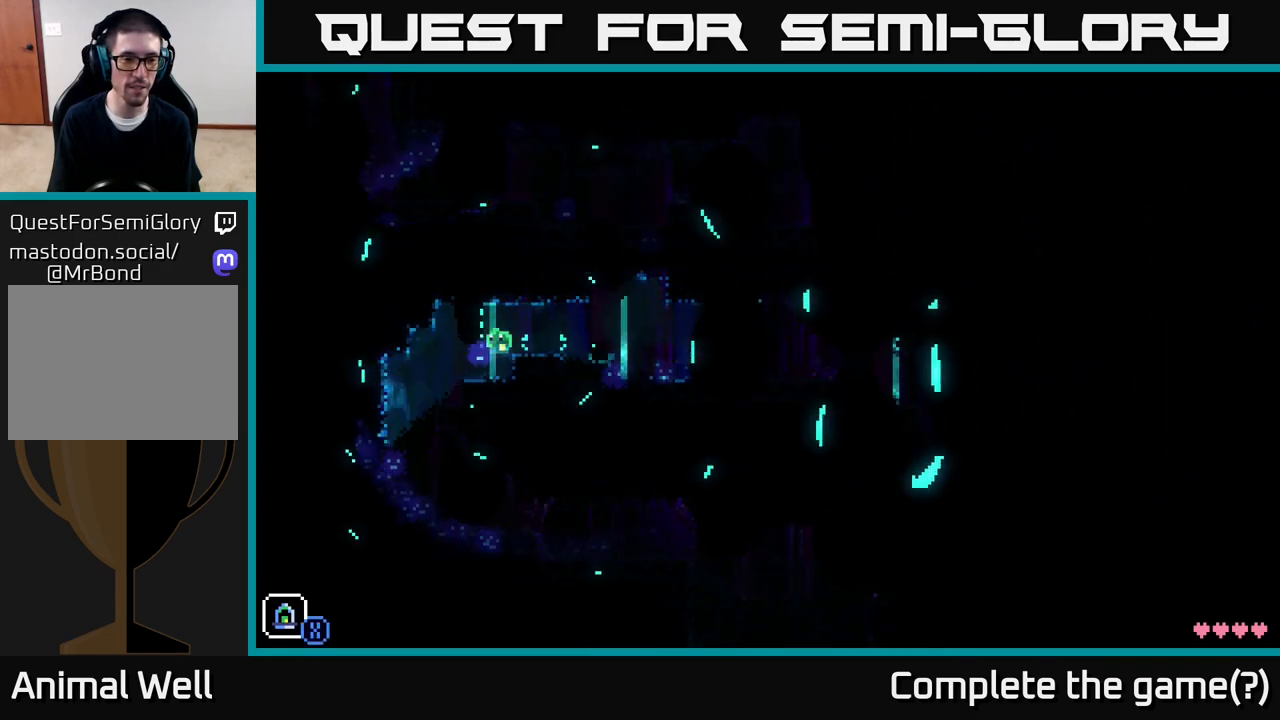
{"buttons": [], "left_stick": "right", "right_stick": "center", "events": [[433, "left_stick", "right"]]}
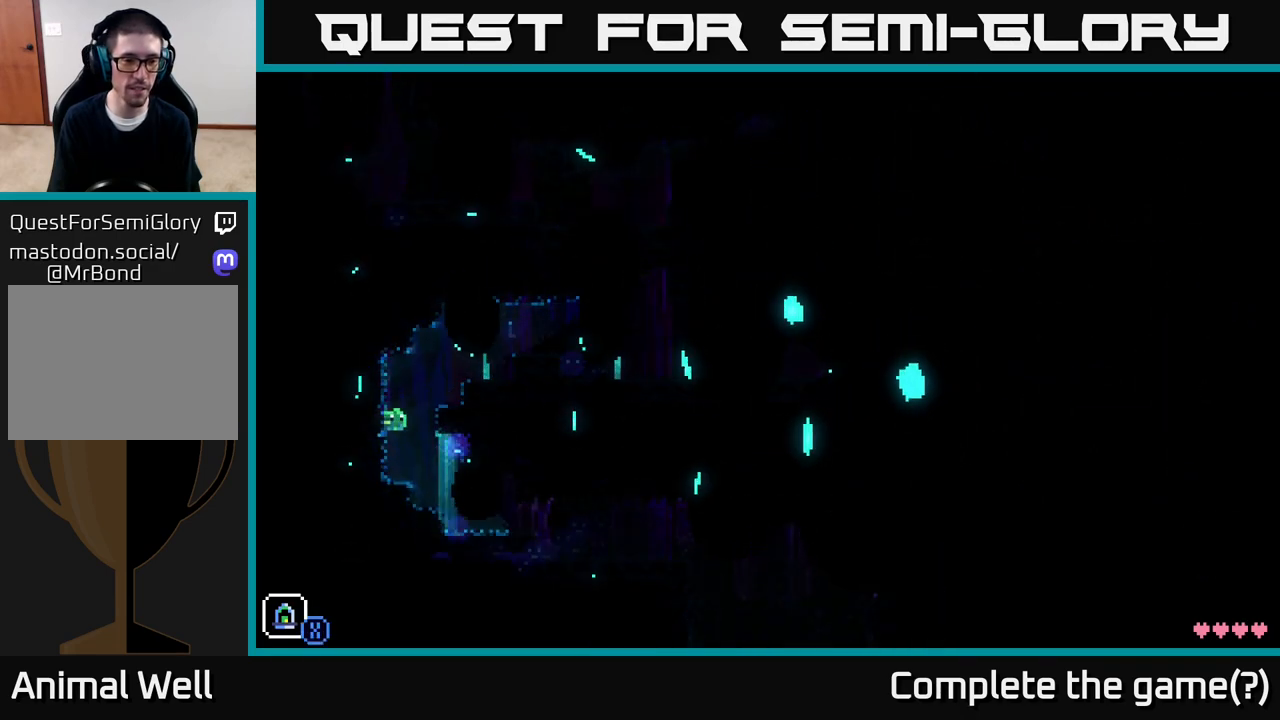
{"buttons": [], "left_stick": "right", "right_stick": "center", "events": []}
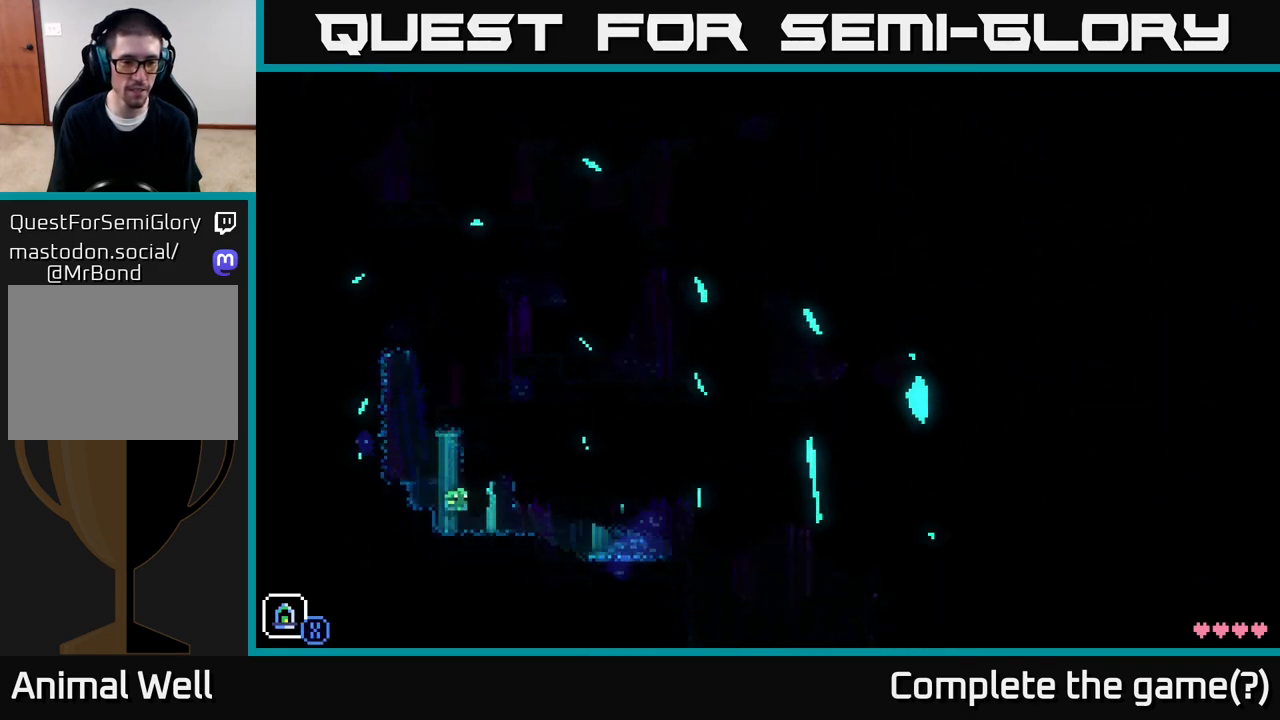
{"buttons": [], "left_stick": "right", "right_stick": "center", "events": []}
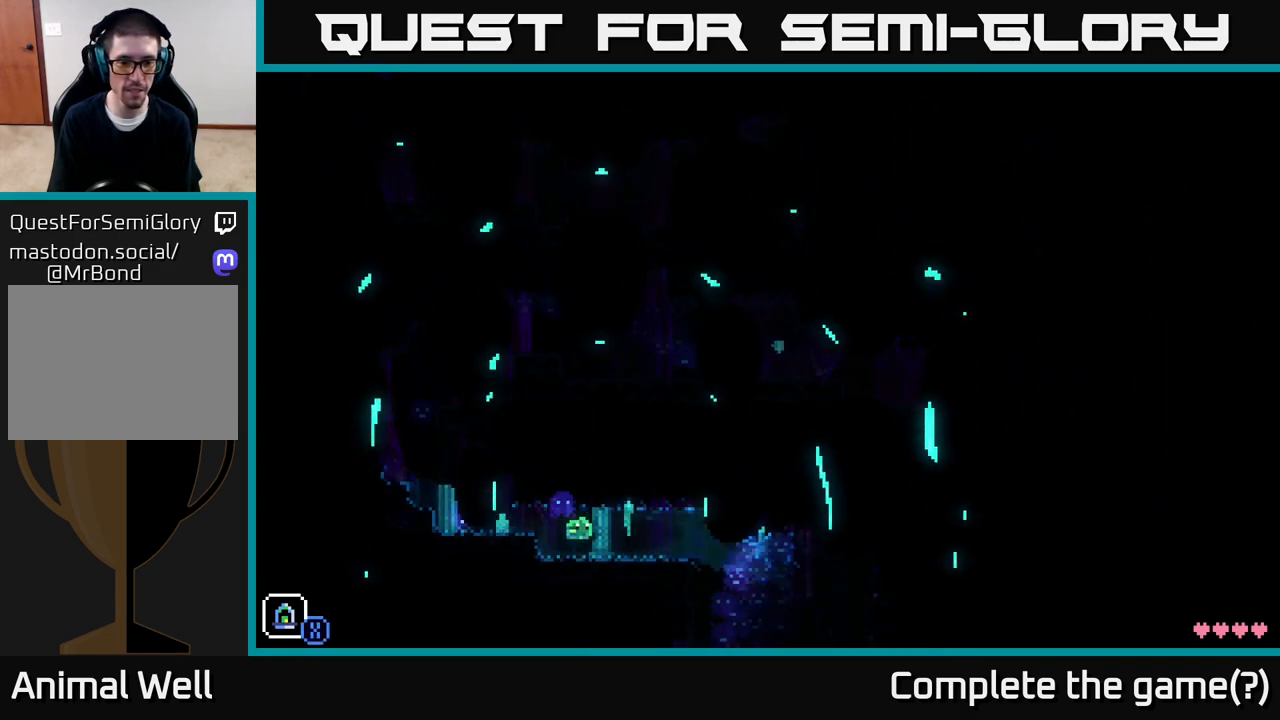
{"buttons": [], "left_stick": "right", "right_stick": "center", "events": []}
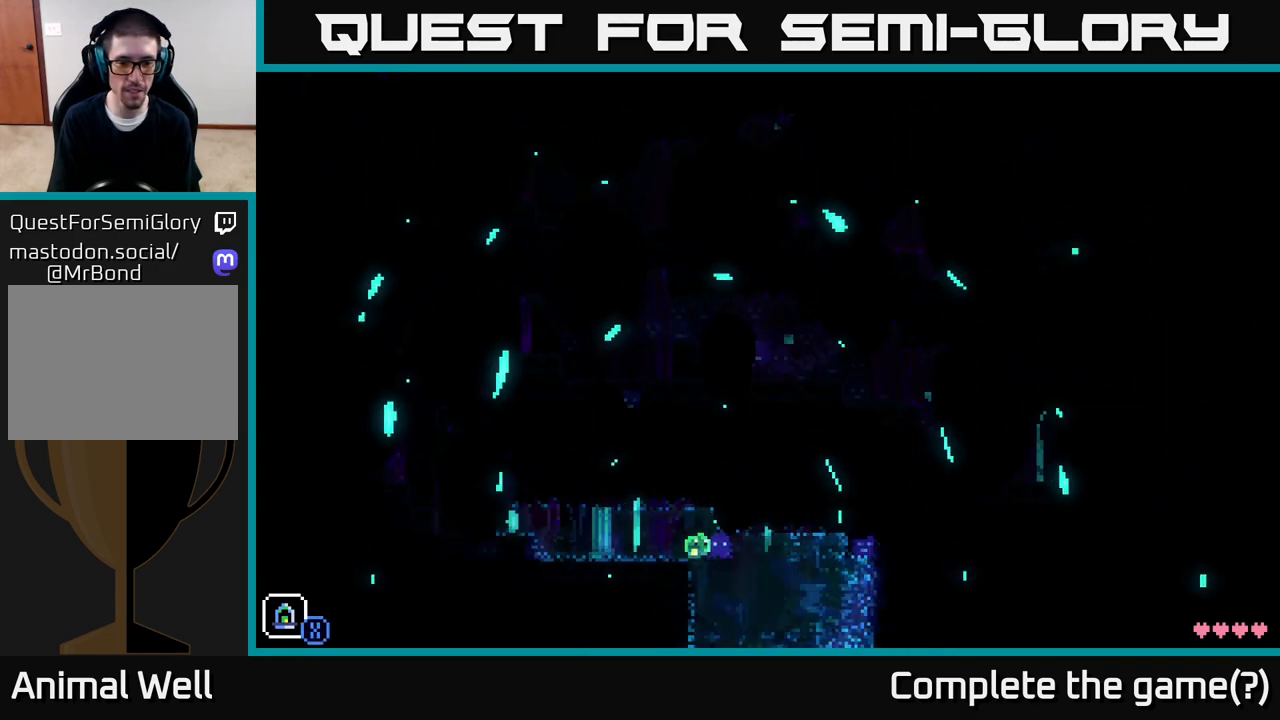
{"buttons": [], "left_stick": "left", "right_stick": "center", "events": [[333, "left_stick", "left"]]}